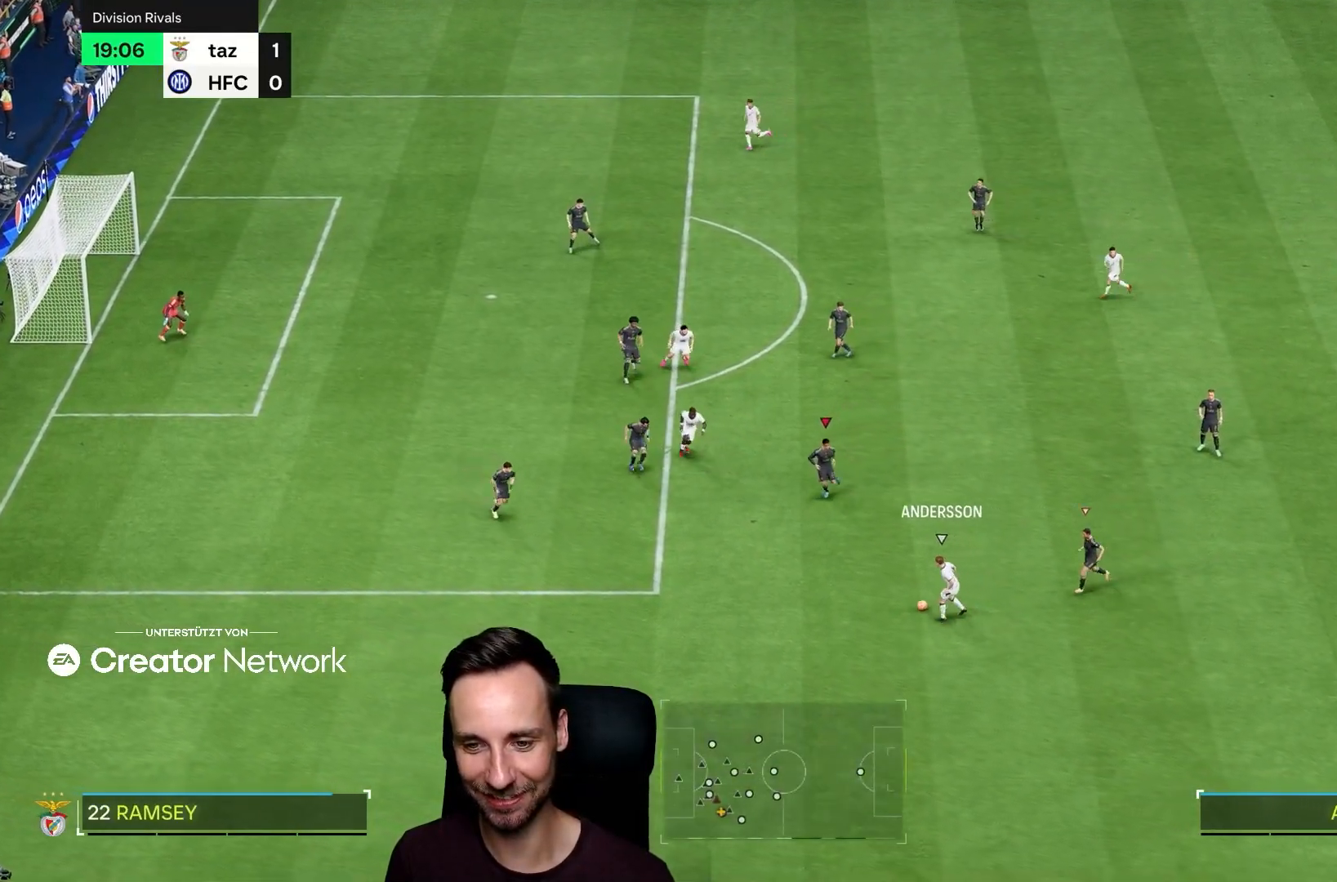
Gameplay with a controller (PlayStation layout); each line is a JSON object with the inputs held at the frame after it. "events" lists button and stick changes between this image and that frame as [ms after this image, input, new state], when the widget could be followed in between. Not read: L3 R3.
{"buttons": ["L2"], "left_stick": "down-right", "right_stick": "center", "events": [[133, "R2", "down"], [450, "R2", "up"], [467, "left_stick", "down-right"]]}
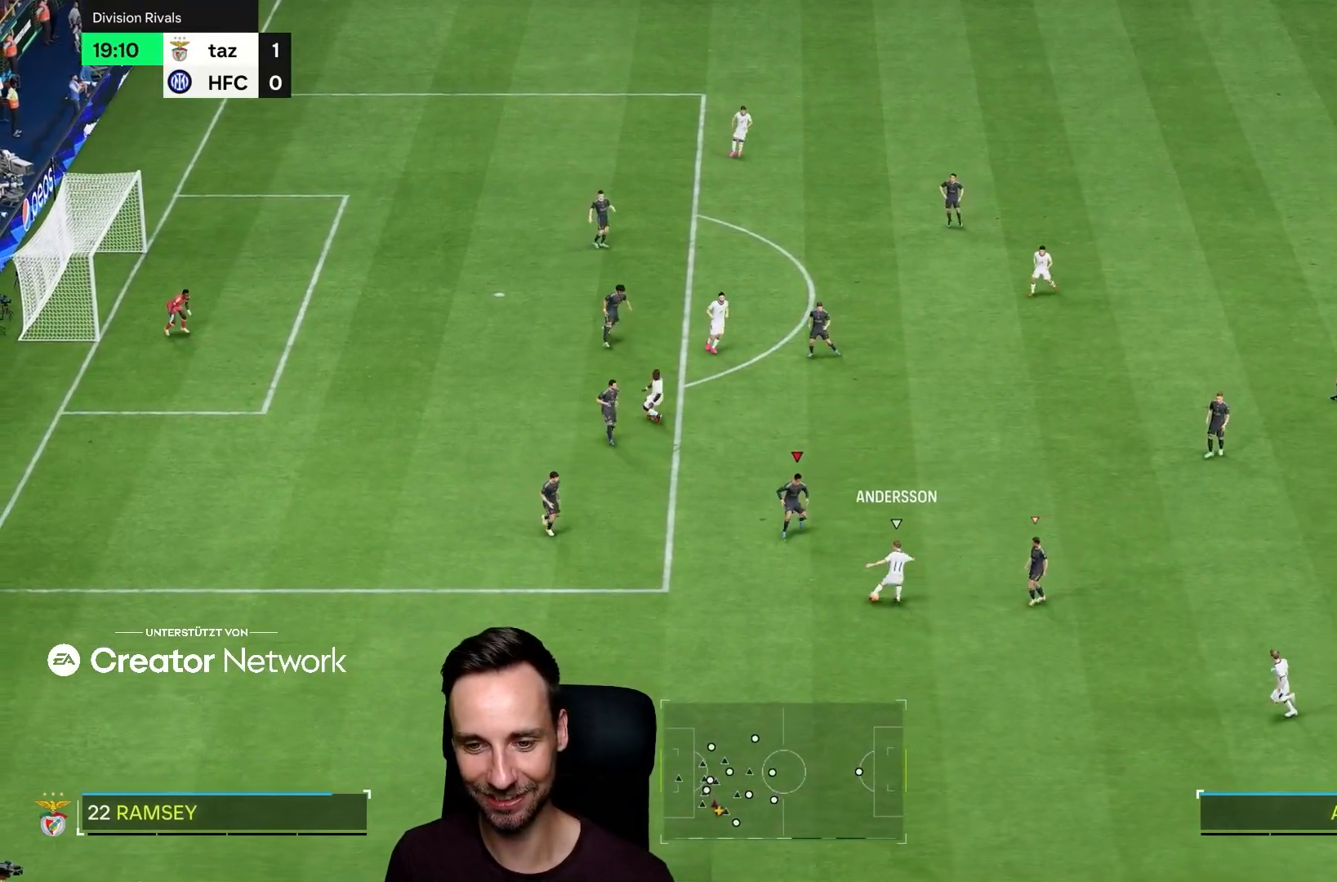
{"buttons": ["L2"], "left_stick": "right", "right_stick": "center", "events": [[434, "left_stick", "right"]]}
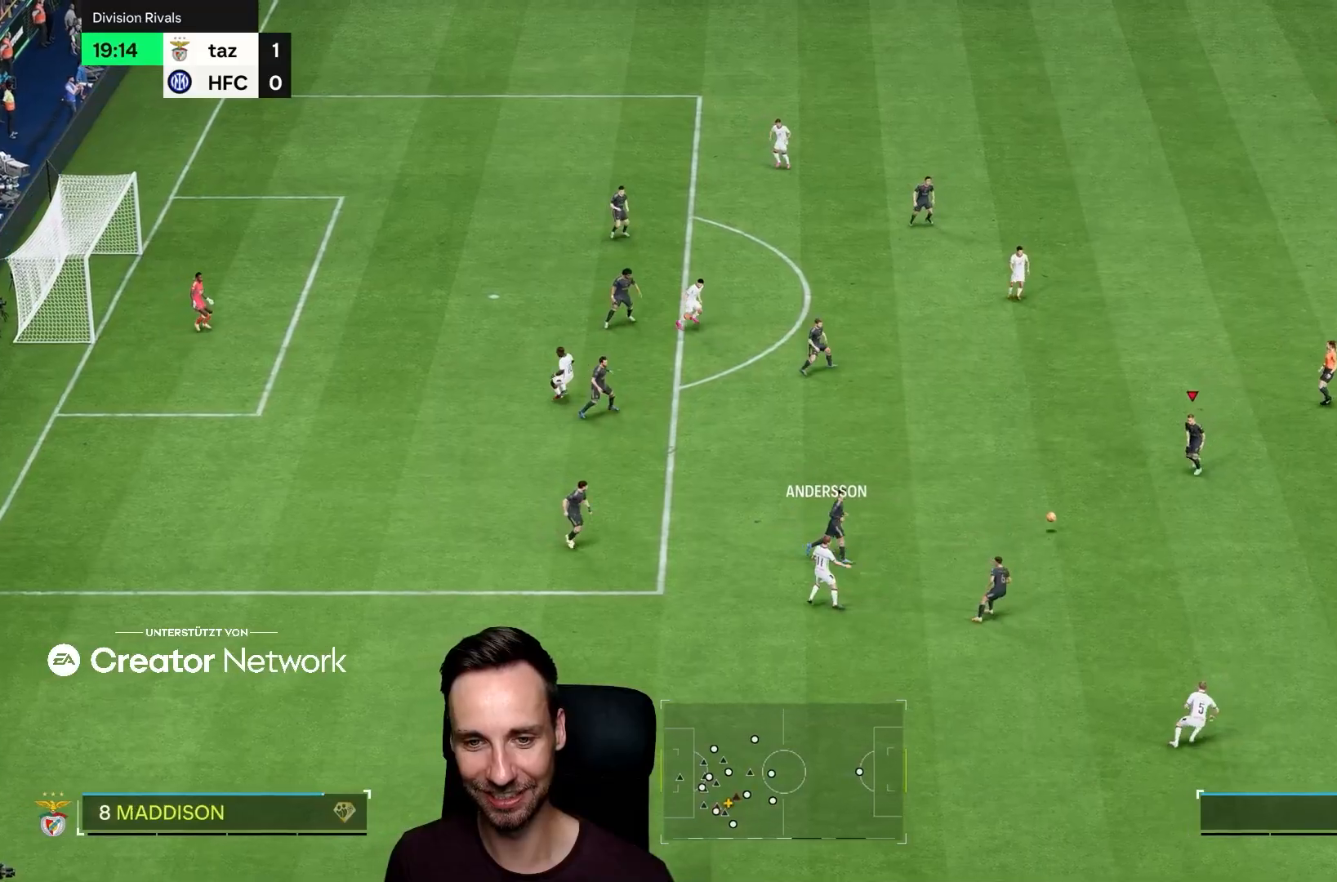
{"buttons": [], "left_stick": "down-right", "right_stick": "center", "events": [[50, "right_stick", "up"], [67, "left_stick", "down-right"], [83, "R2", "down"], [167, "right_stick", "center"], [250, "L2", "up"], [250, "R2", "up"]]}
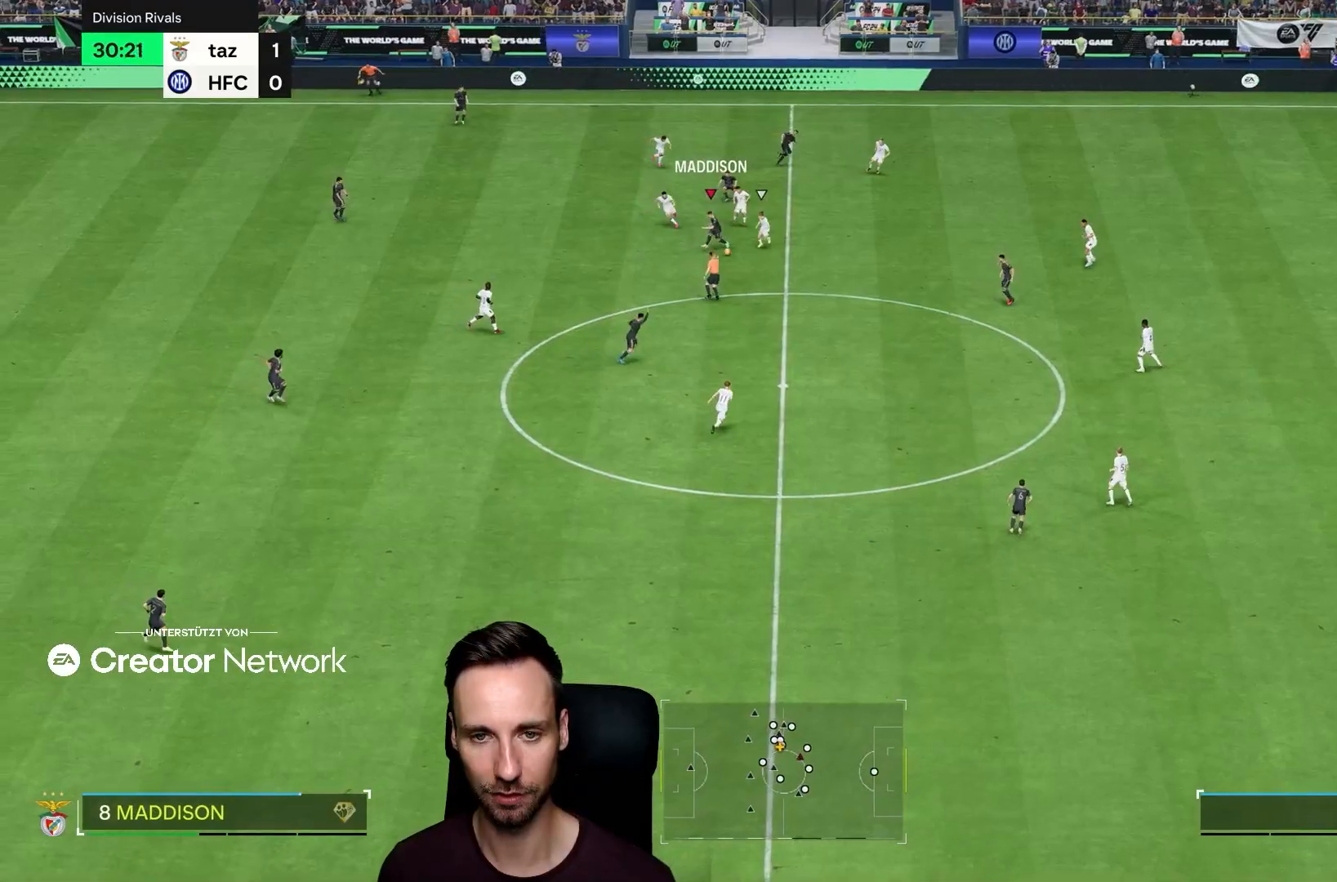
{"buttons": [], "left_stick": "up", "right_stick": "center", "events": [[367, "left_stick", "up-right"], [501, "left_stick", "up"]]}
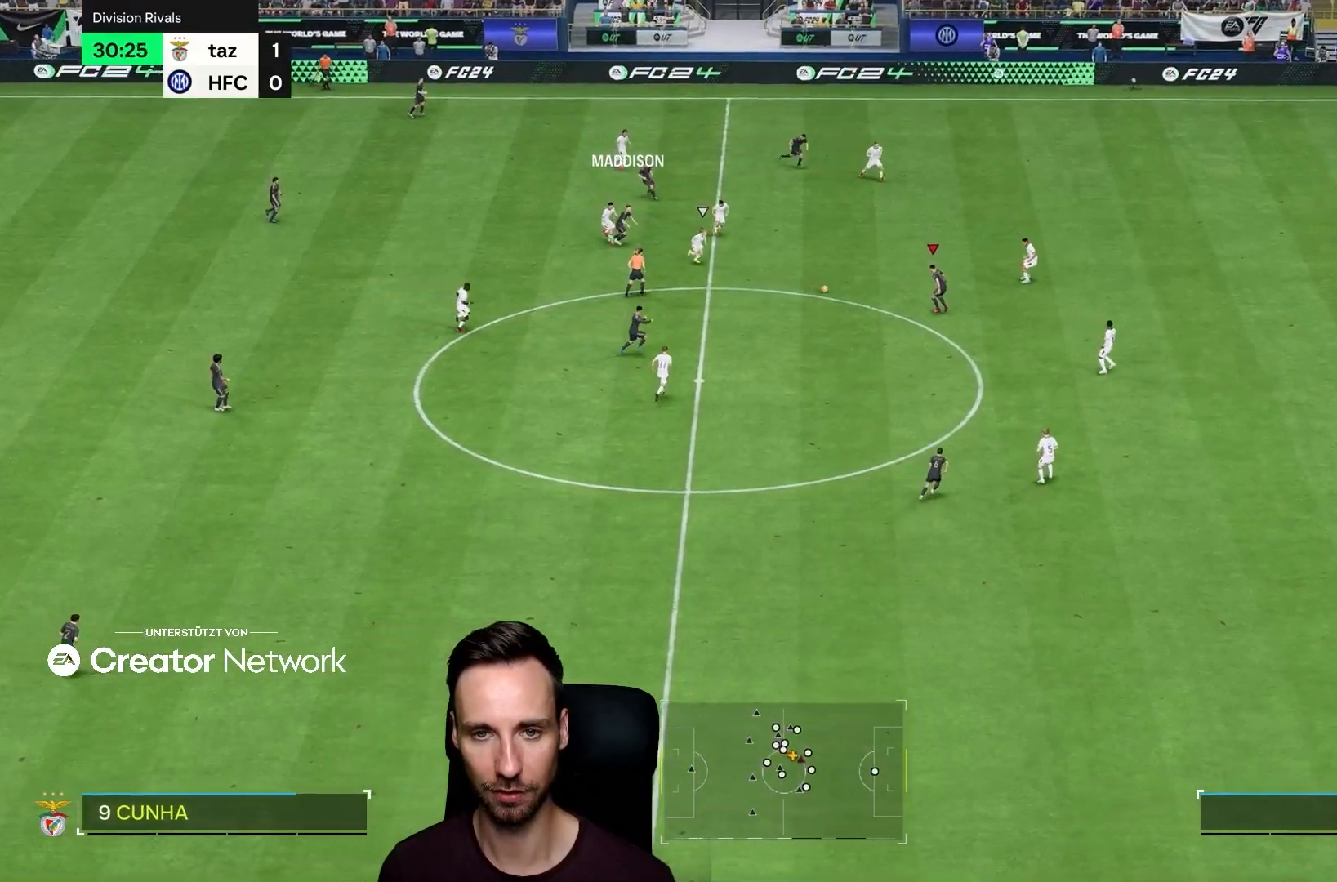
{"buttons": [], "left_stick": "down", "right_stick": "center", "events": [[100, "left_stick", "down"]]}
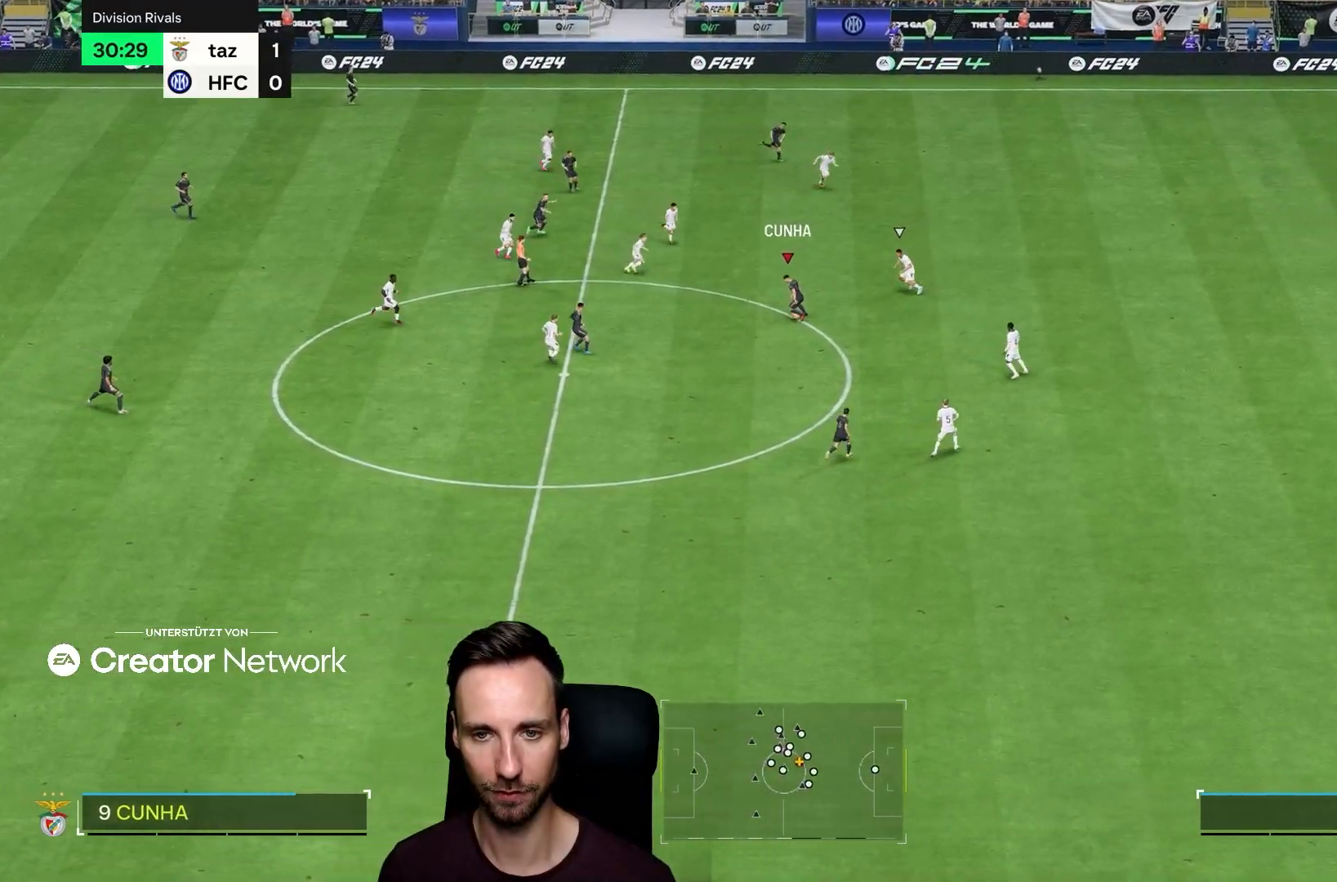
{"buttons": [], "left_stick": "down-right", "right_stick": "center", "events": [[217, "left_stick", "down-right"]]}
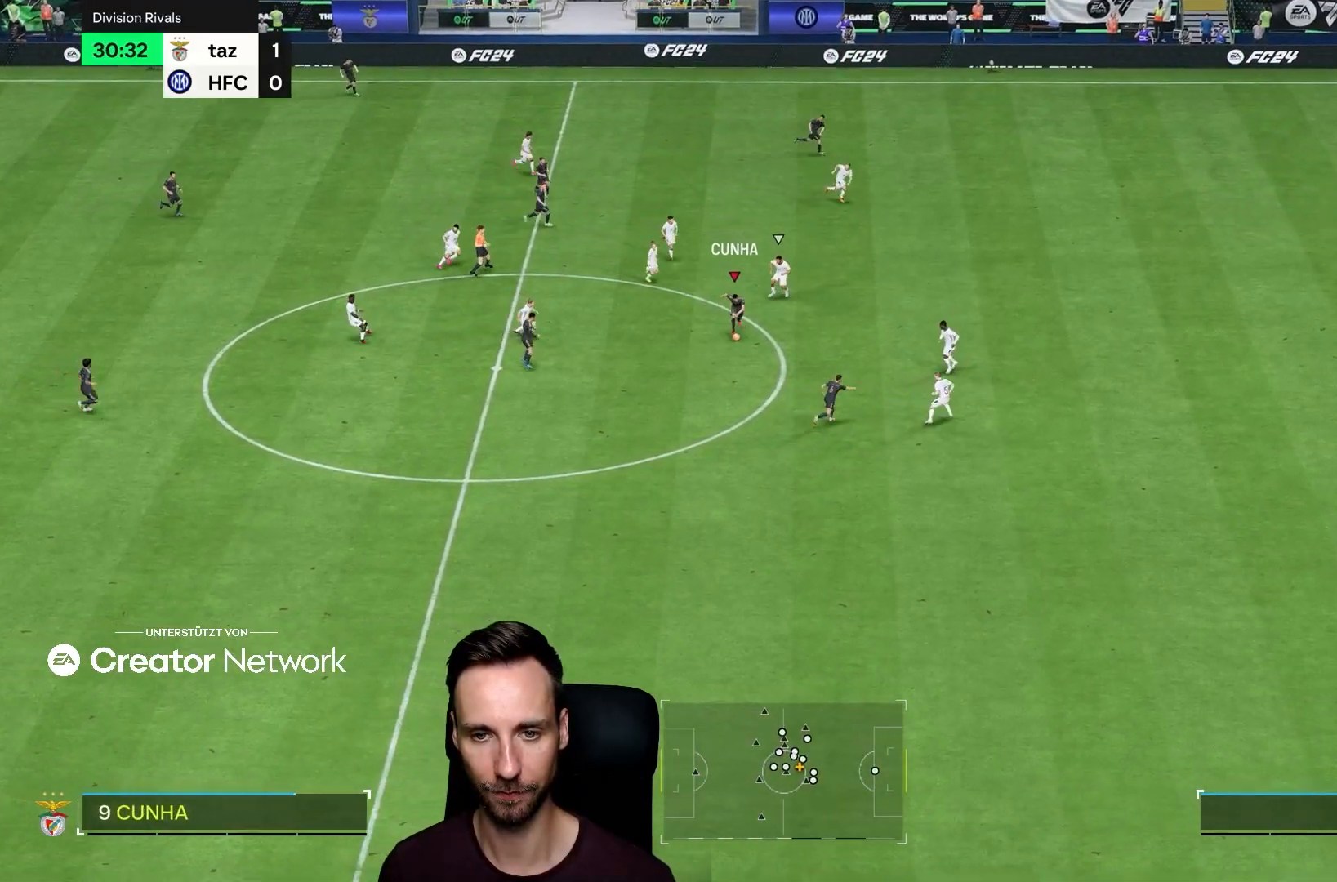
{"buttons": ["R2"], "left_stick": "down-right", "right_stick": "center", "events": [[300, "R2", "down"]]}
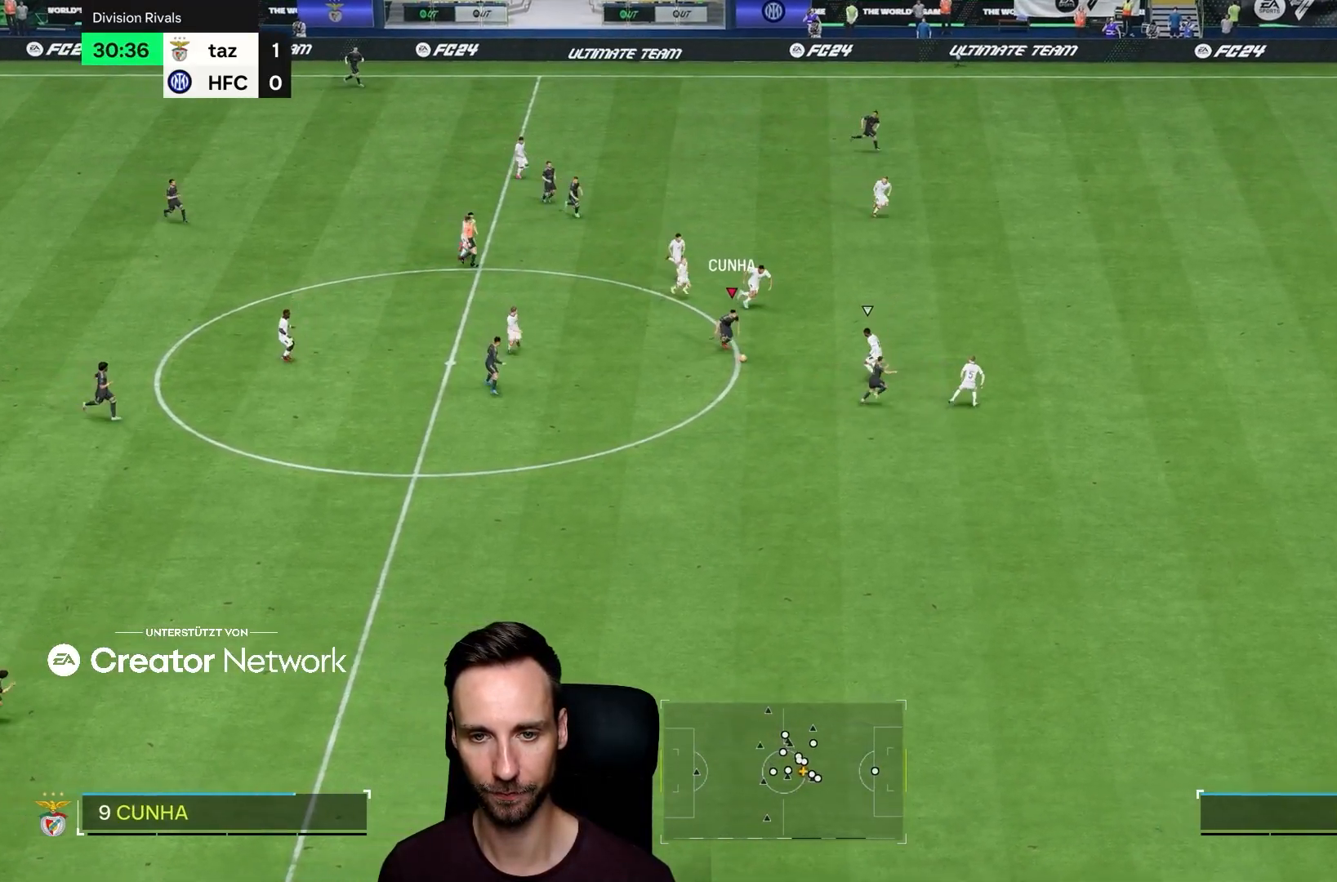
{"buttons": ["R2"], "left_stick": "down", "right_stick": "center", "events": [[184, "left_stick", "down"]]}
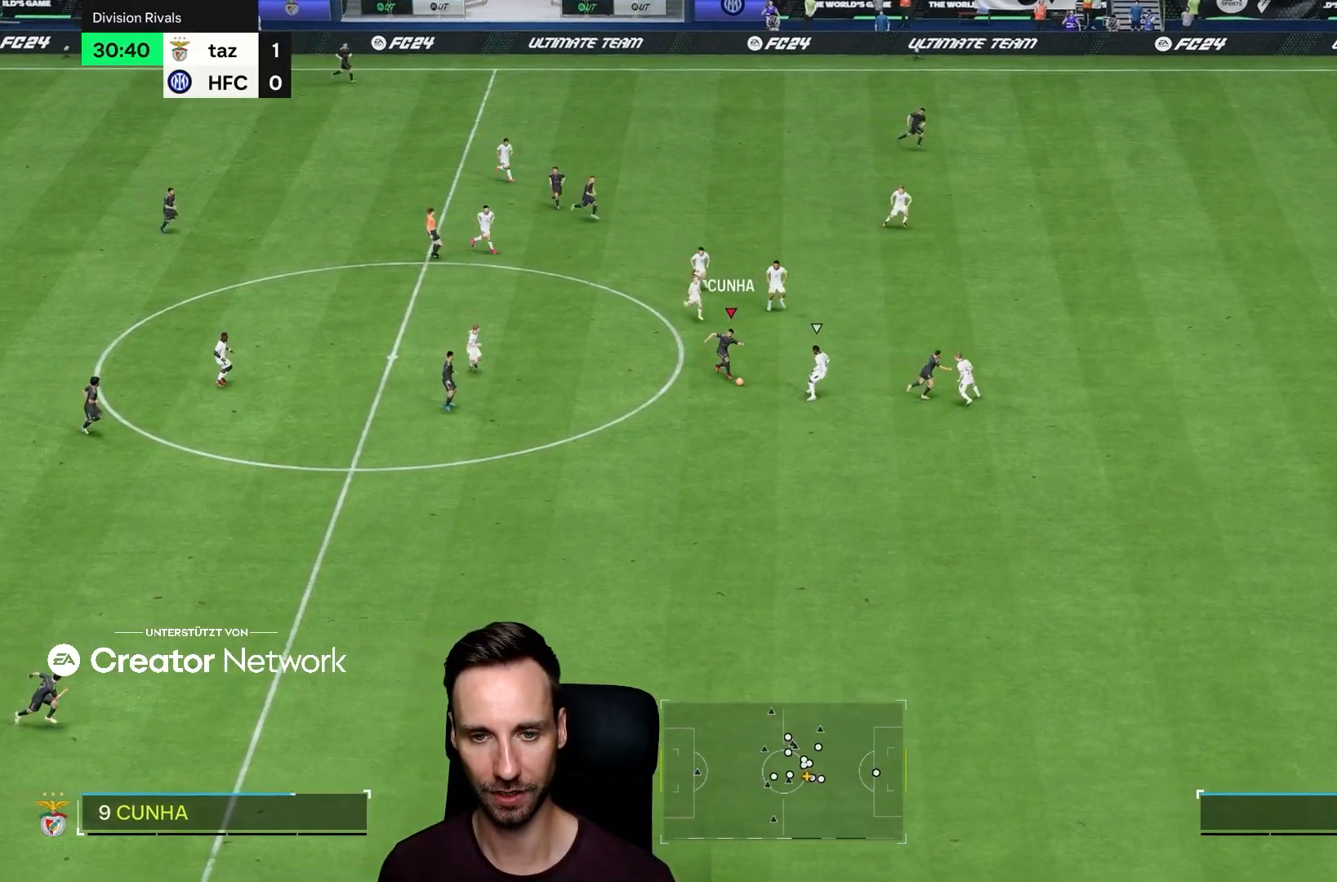
{"buttons": [], "left_stick": "down", "right_stick": "center", "events": [[50, "R2", "up"]]}
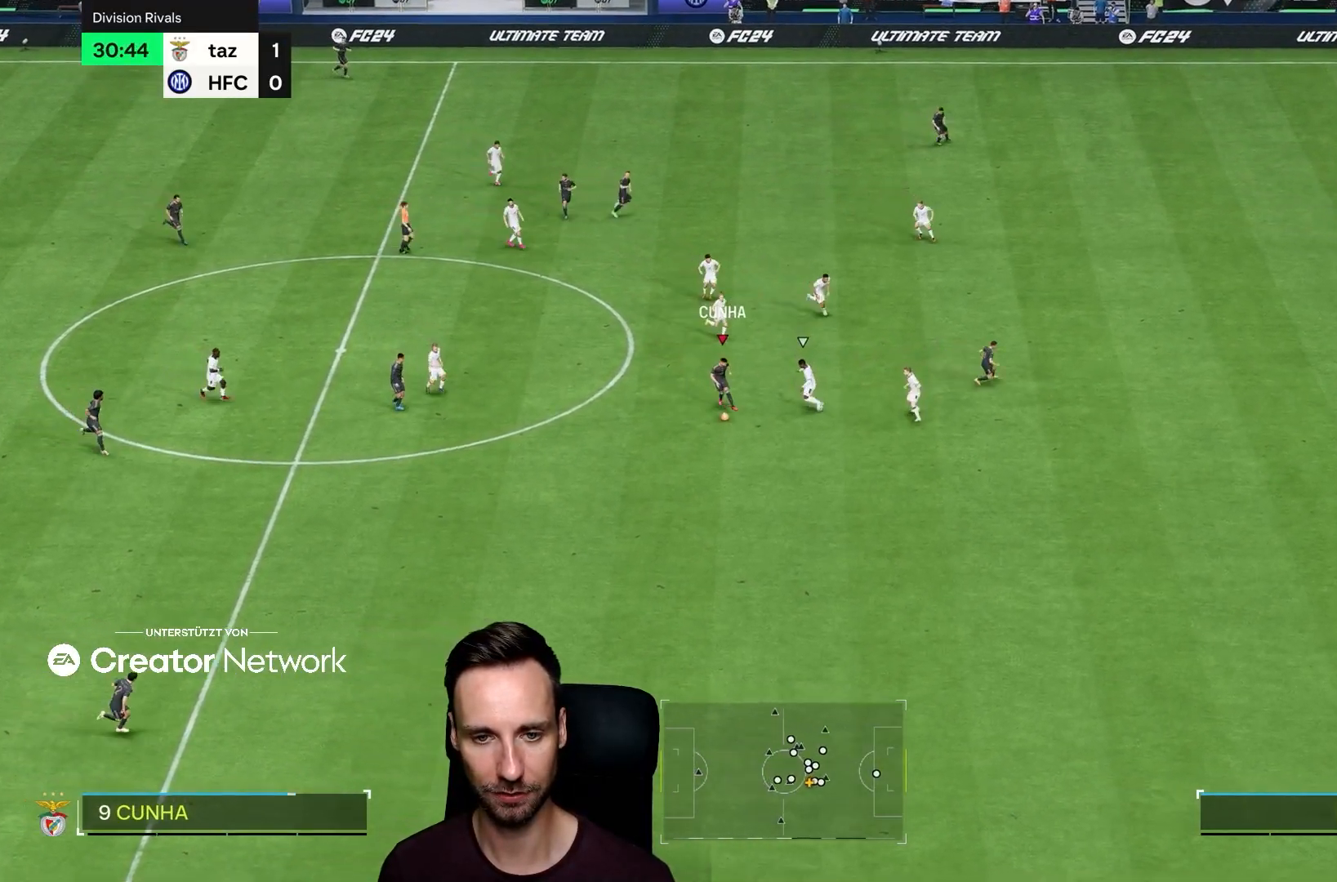
{"buttons": [], "left_stick": "down", "right_stick": "center", "events": []}
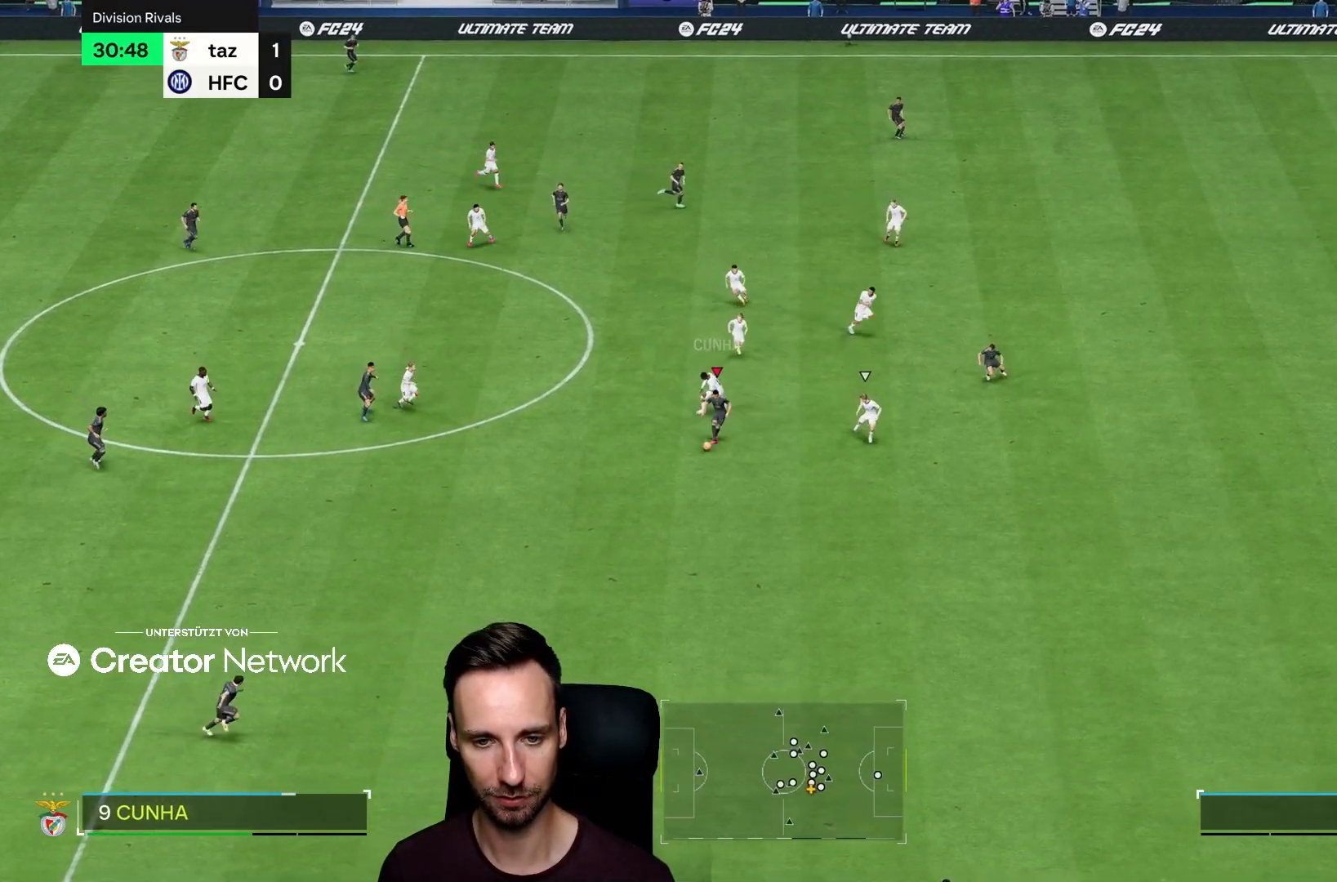
{"buttons": ["R2"], "left_stick": "down-right", "right_stick": "center", "events": [[183, "R2", "down"], [284, "left_stick", "down-right"]]}
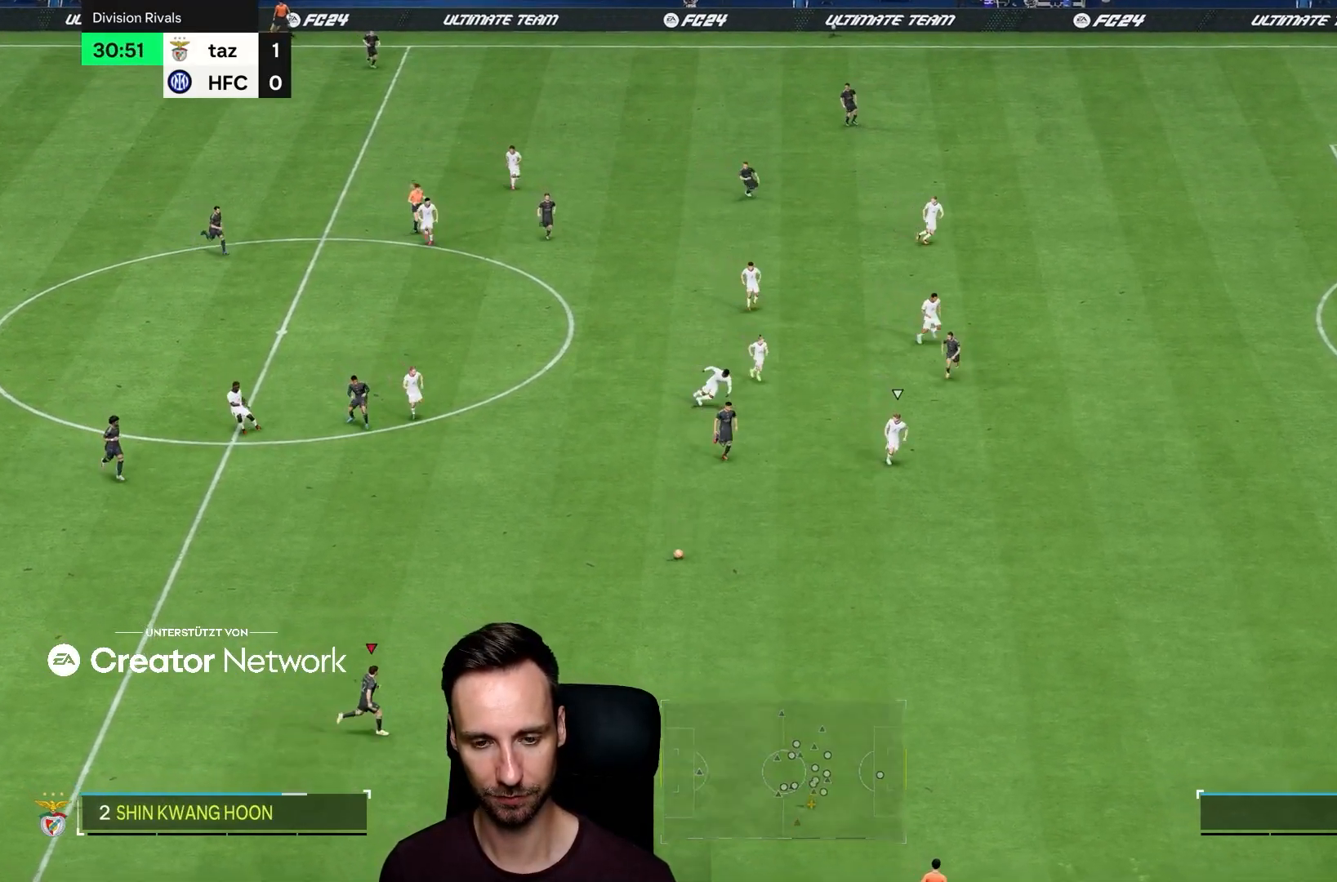
{"buttons": ["R2"], "left_stick": "down-right", "right_stick": "center", "events": []}
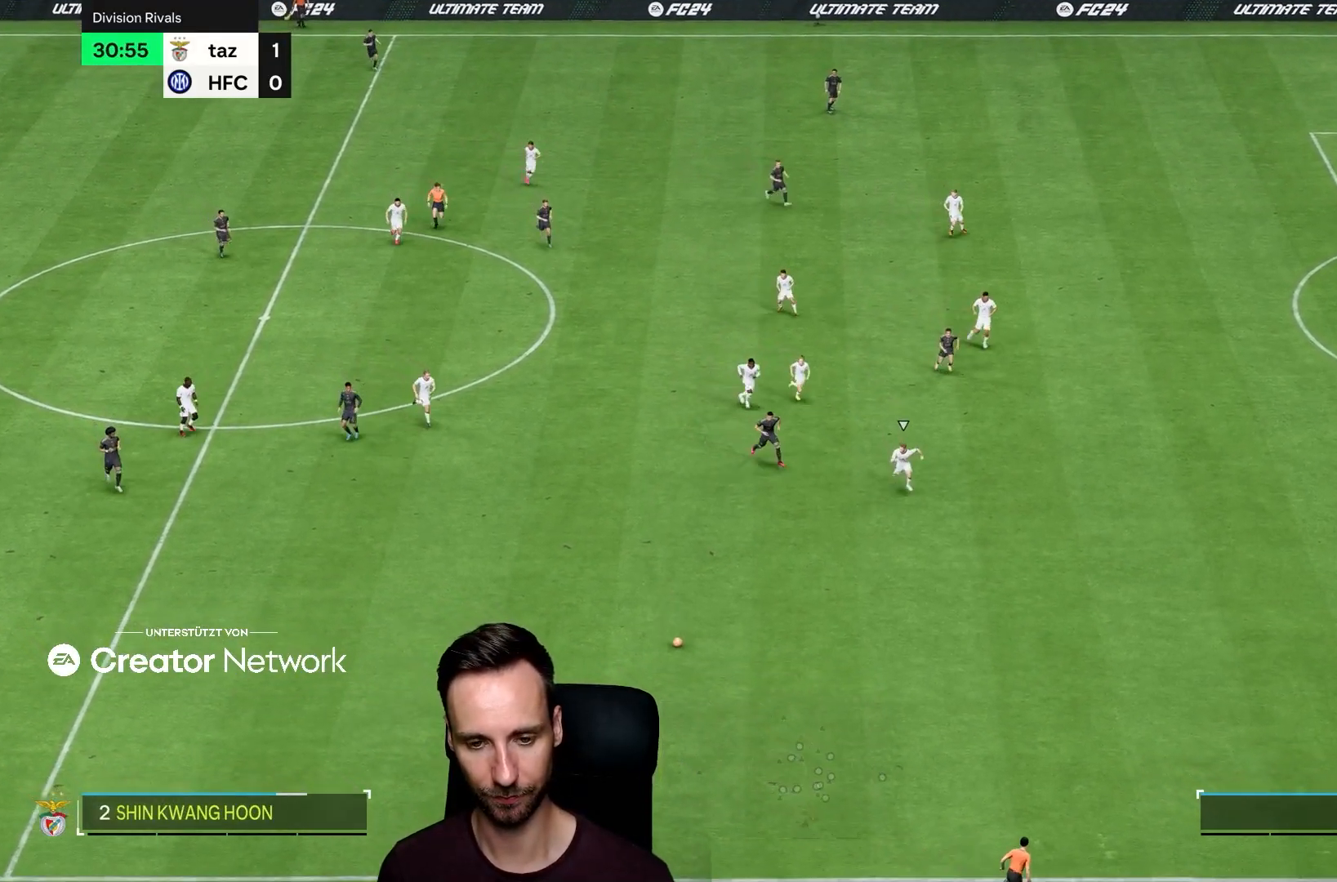
{"buttons": [], "left_stick": "right", "right_stick": "center", "events": [[234, "left_stick", "right"], [300, "R2", "up"]]}
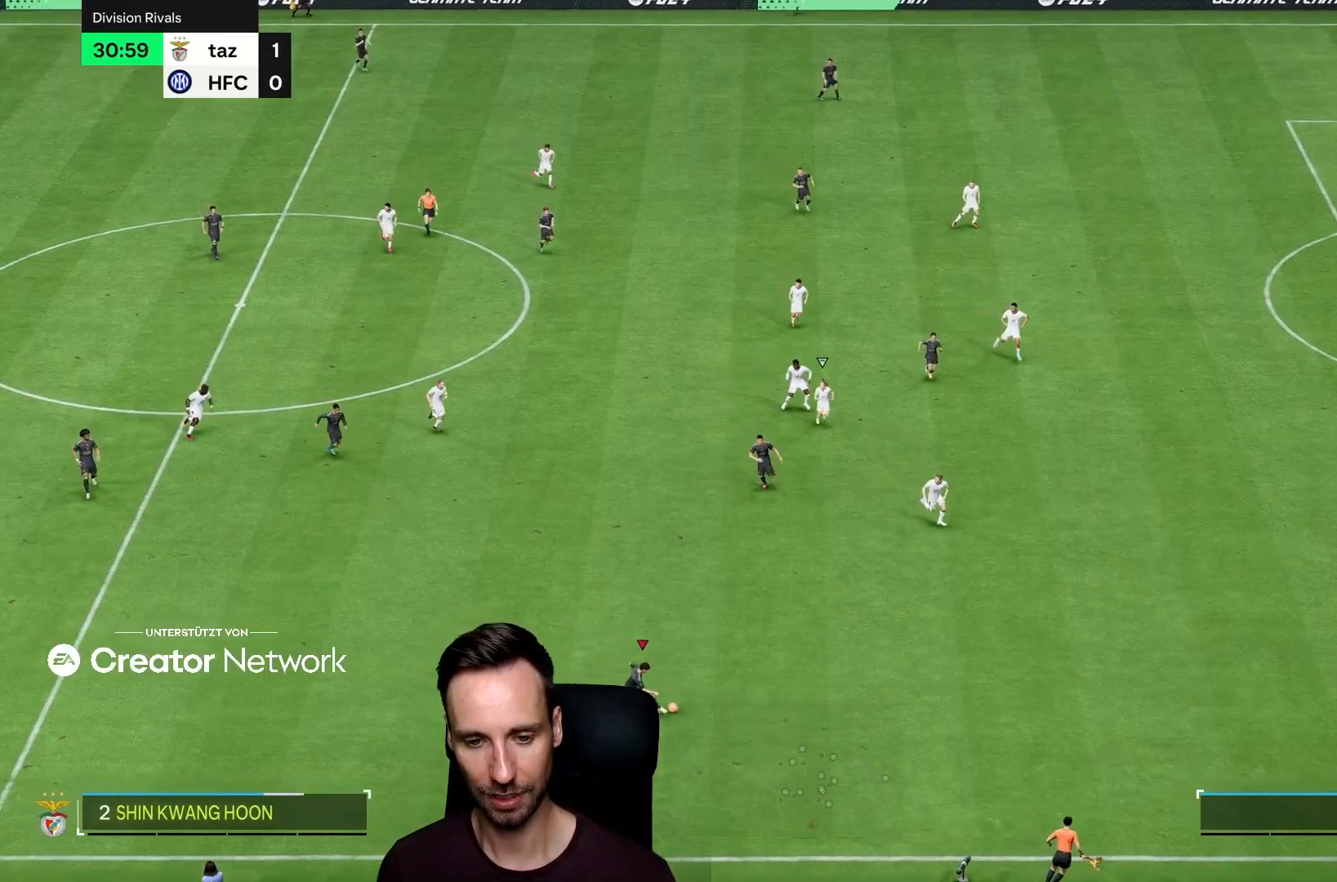
{"buttons": ["R1"], "left_stick": "right", "right_stick": "center", "events": [[34, "R1", "down"]]}
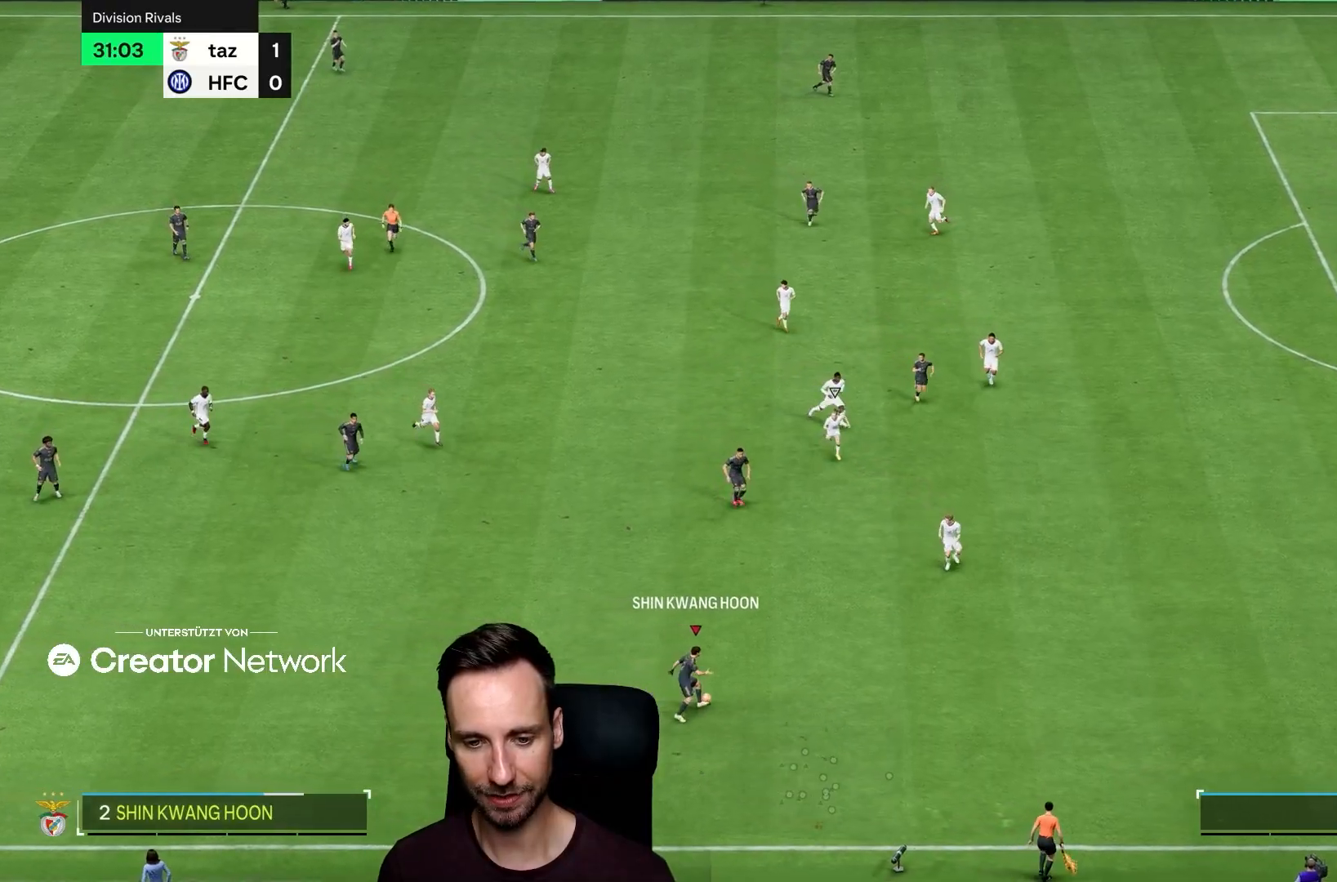
{"buttons": ["R1"], "left_stick": "right", "right_stick": "center", "events": []}
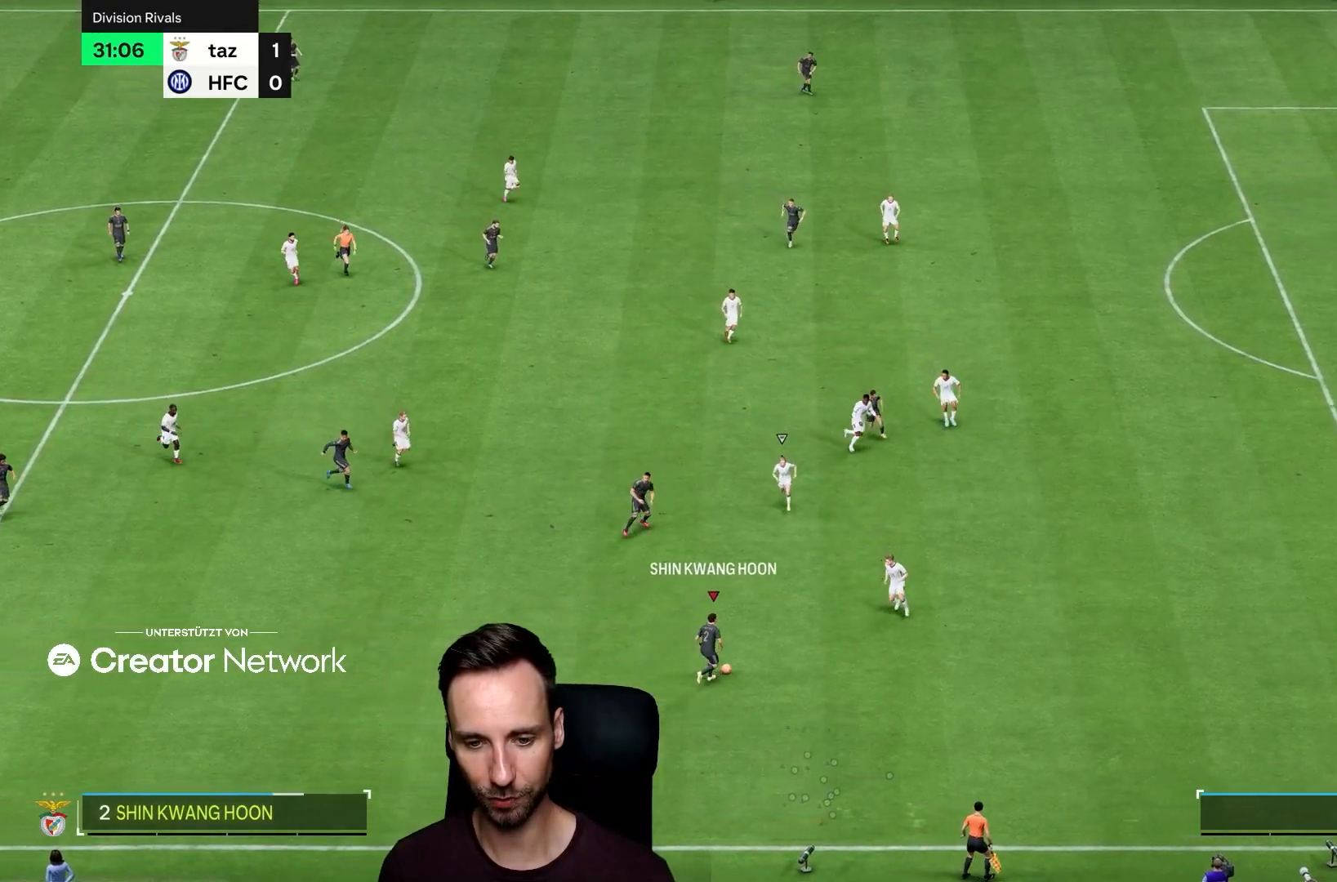
{"buttons": ["R1"], "left_stick": "down-right", "right_stick": "center", "events": [[317, "left_stick", "down-right"]]}
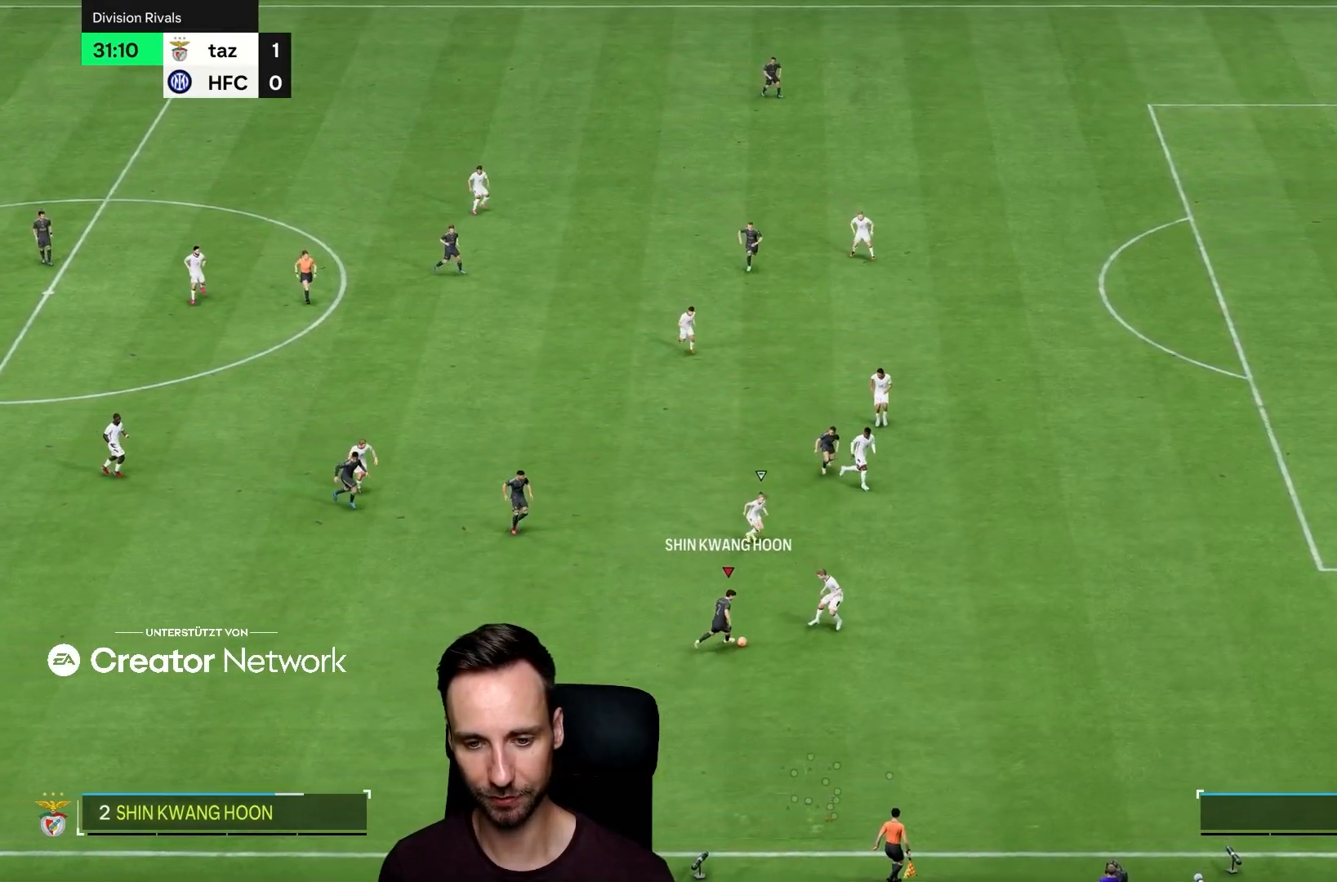
{"buttons": ["R1"], "left_stick": "down-right", "right_stick": "center", "events": []}
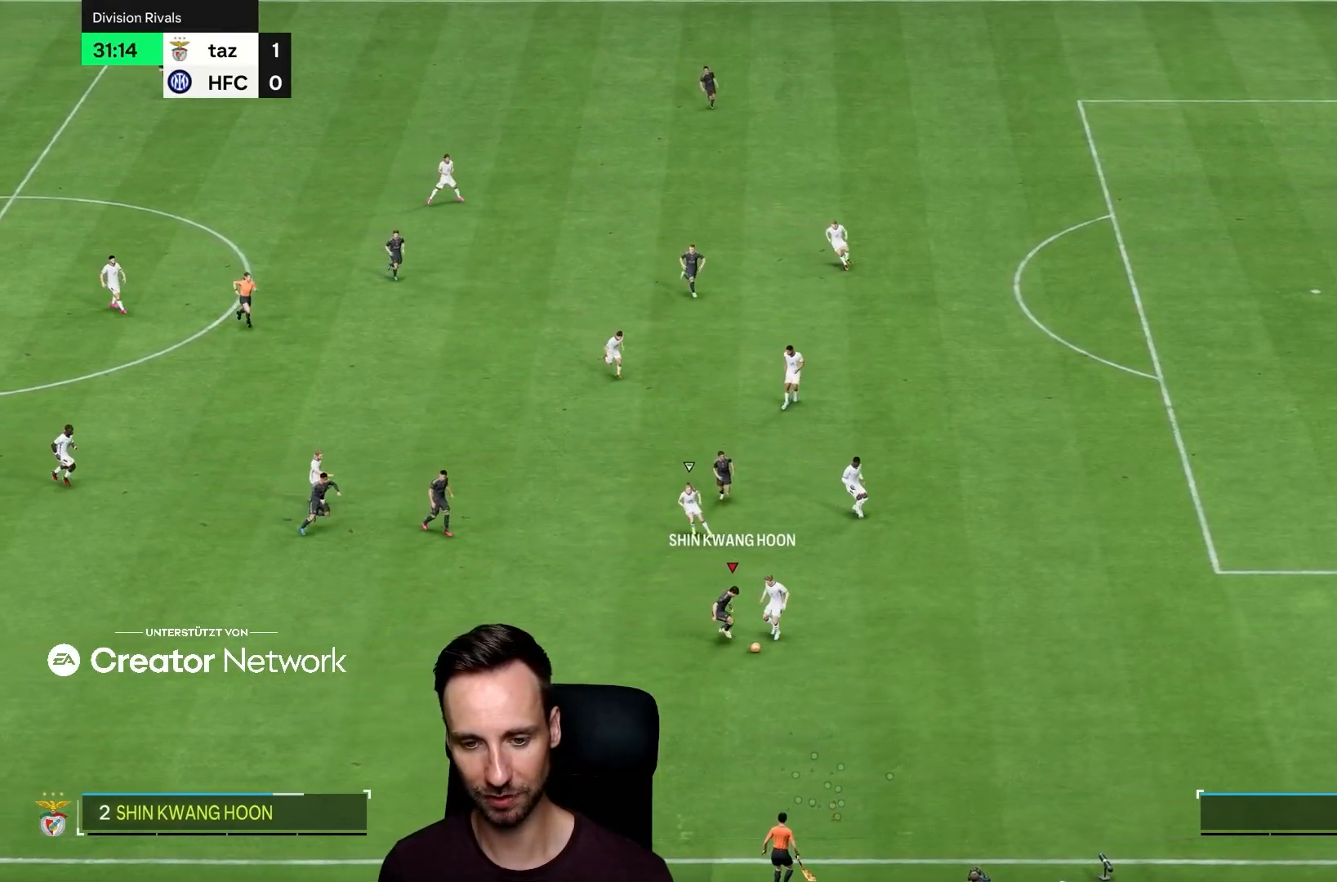
{"buttons": ["R1"], "left_stick": "down-right", "right_stick": "center", "events": []}
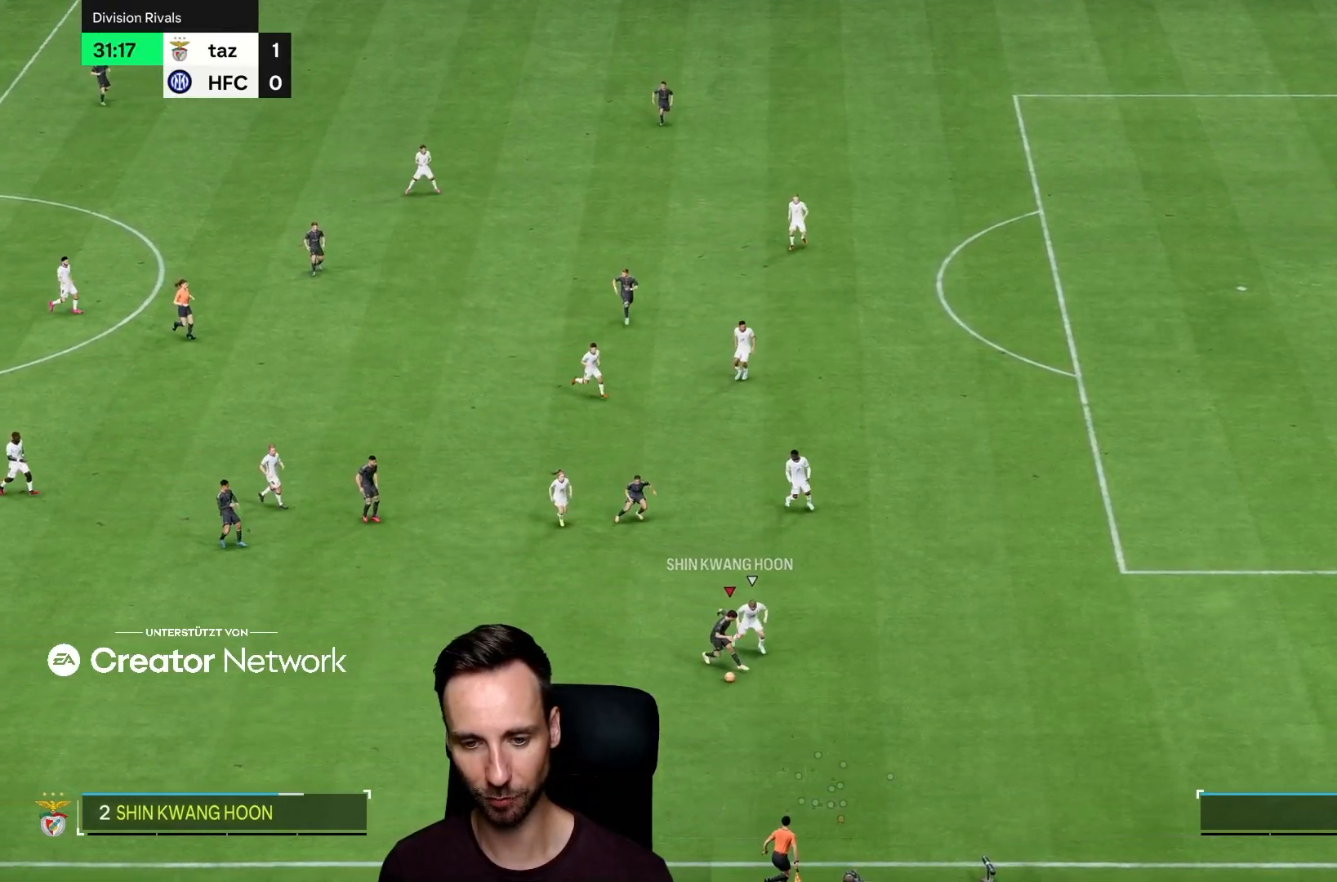
{"buttons": [], "left_stick": "left", "right_stick": "center", "events": [[217, "R1", "up"], [284, "left_stick", "center"], [334, "left_stick", "left"]]}
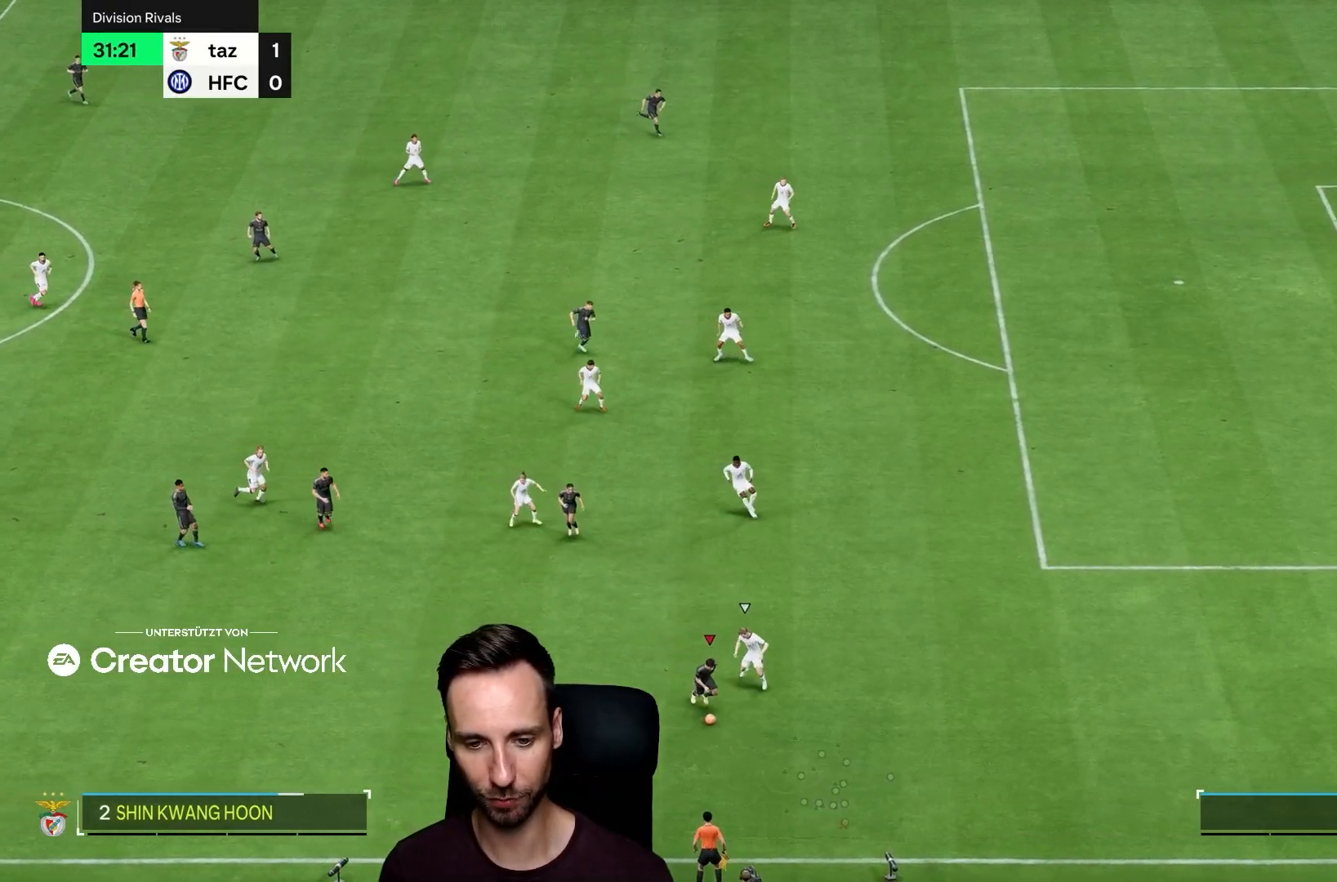
{"buttons": [], "left_stick": "down-left", "right_stick": "center", "events": [[484, "left_stick", "down-left"]]}
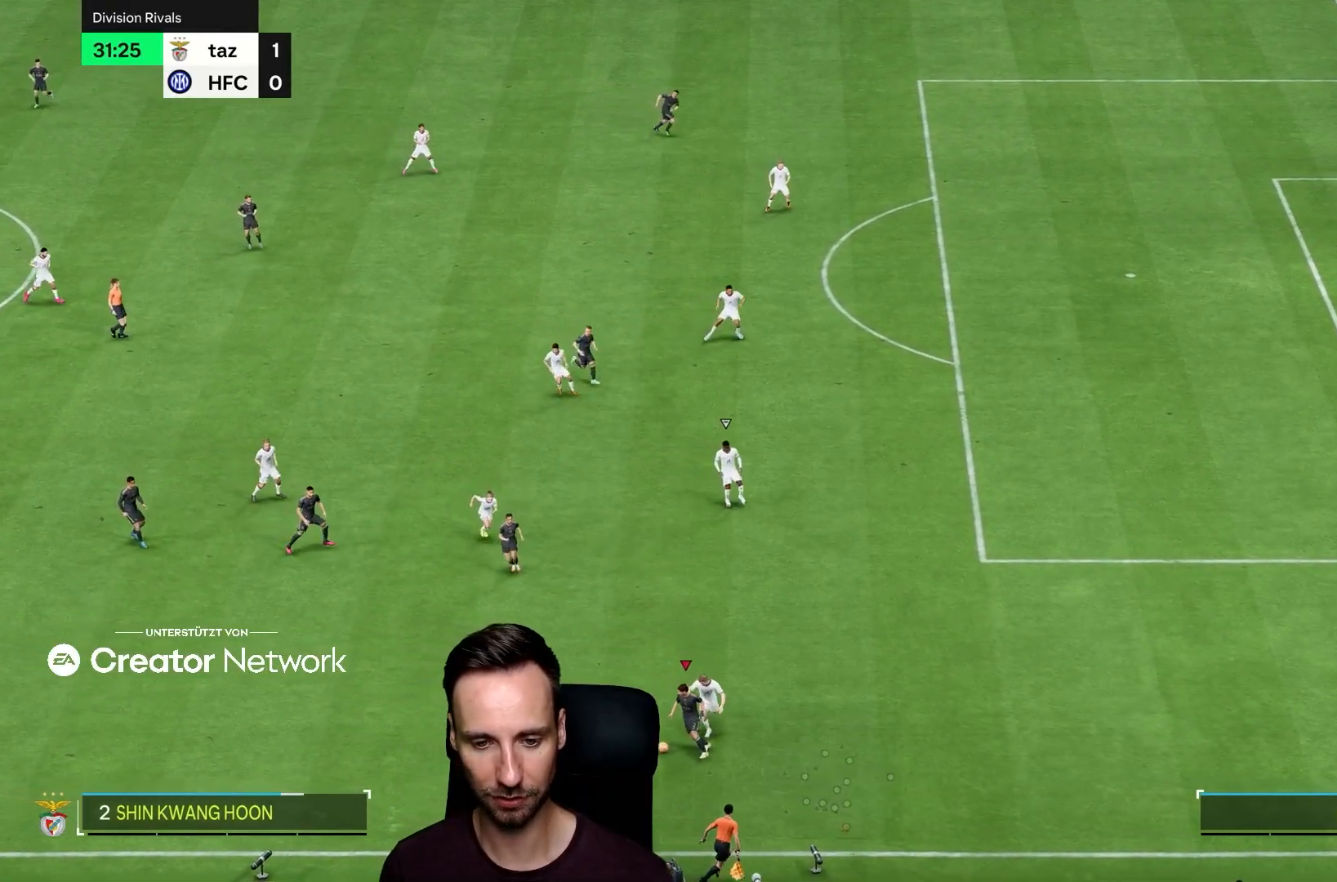
{"buttons": [], "left_stick": "up", "right_stick": "center", "events": [[84, "left_stick", "left"], [484, "left_stick", "up"]]}
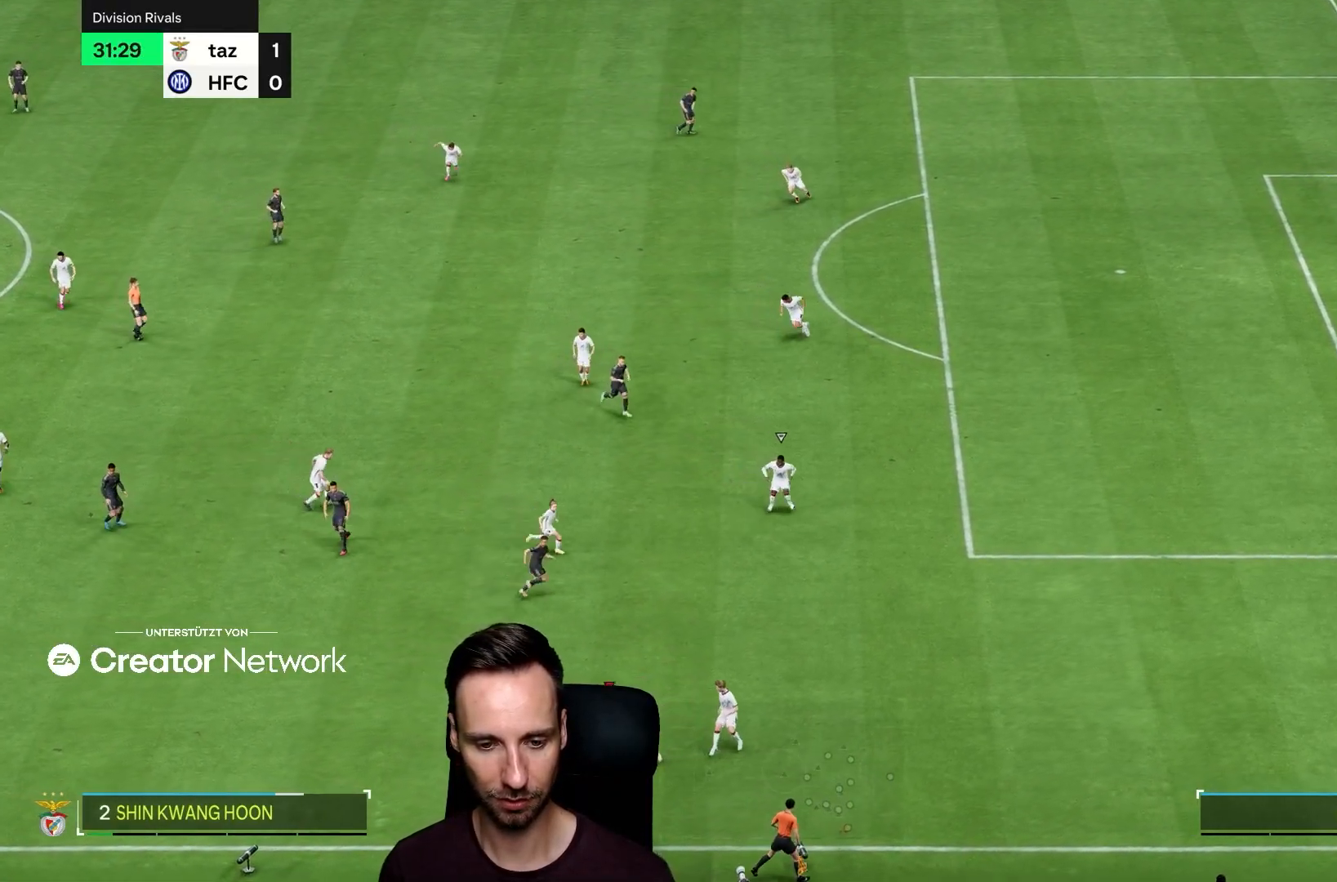
{"buttons": [], "left_stick": "up", "right_stick": "center", "events": [[16, "left_stick", "up-right"], [233, "left_stick", "up"]]}